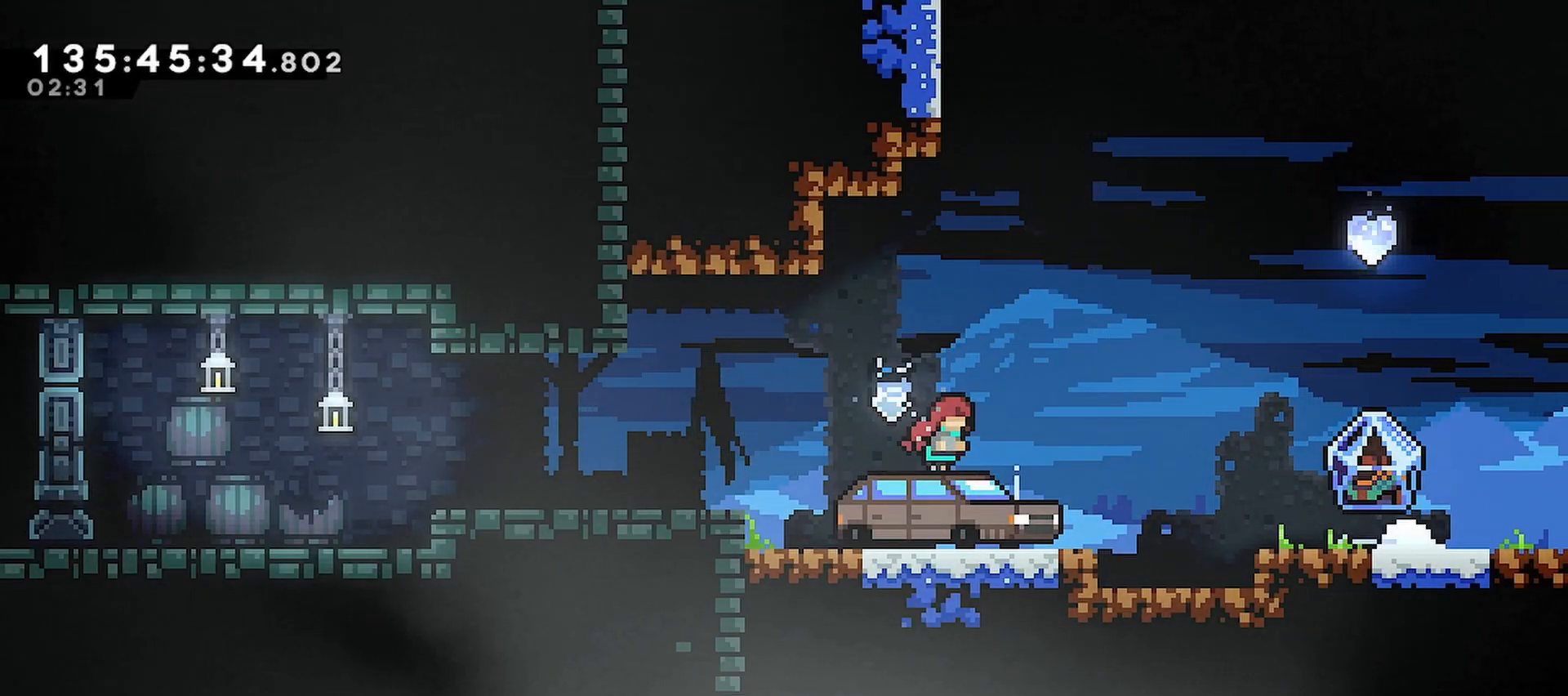
Gameplay with keyboard; each line is a JSON object with the keys held at the frame after it. "events" lists presses ("down") and releases ("up") of "dash", "demo", "down", "grab", "jump", "left", "menu", "right" and "up" between this image and that frame as [ms after this image, input, new state], when the widget could be followed in between. No other keys are recorded. Mouse input is not recorded. Key names are as the overlay labels them; some are game actions (e.g. jump) rather than physical keys.
{"keys": ["jump", "right"], "events": [[167, "jump", "down"]]}
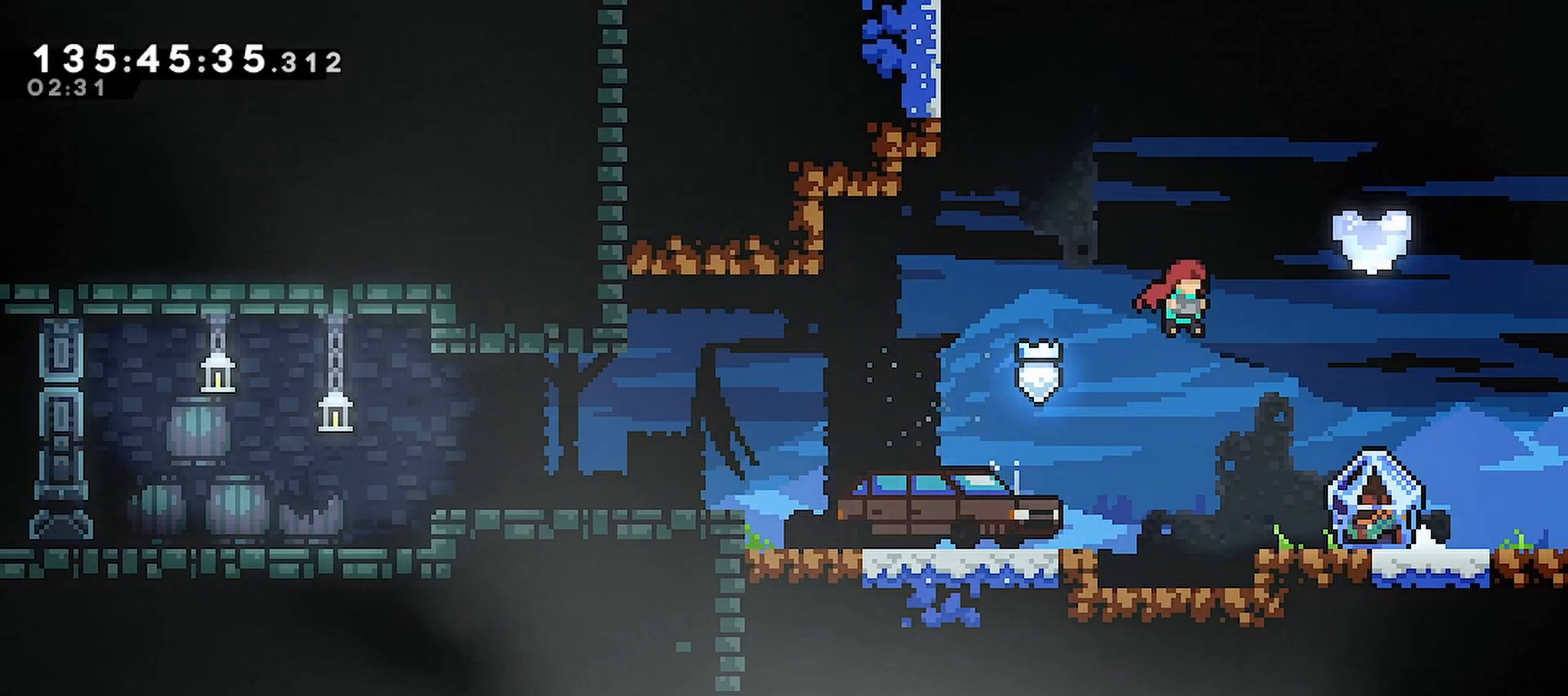
{"keys": ["grab"], "events": [[133, "jump", "up"], [367, "grab", "down"], [367, "right", "up"]]}
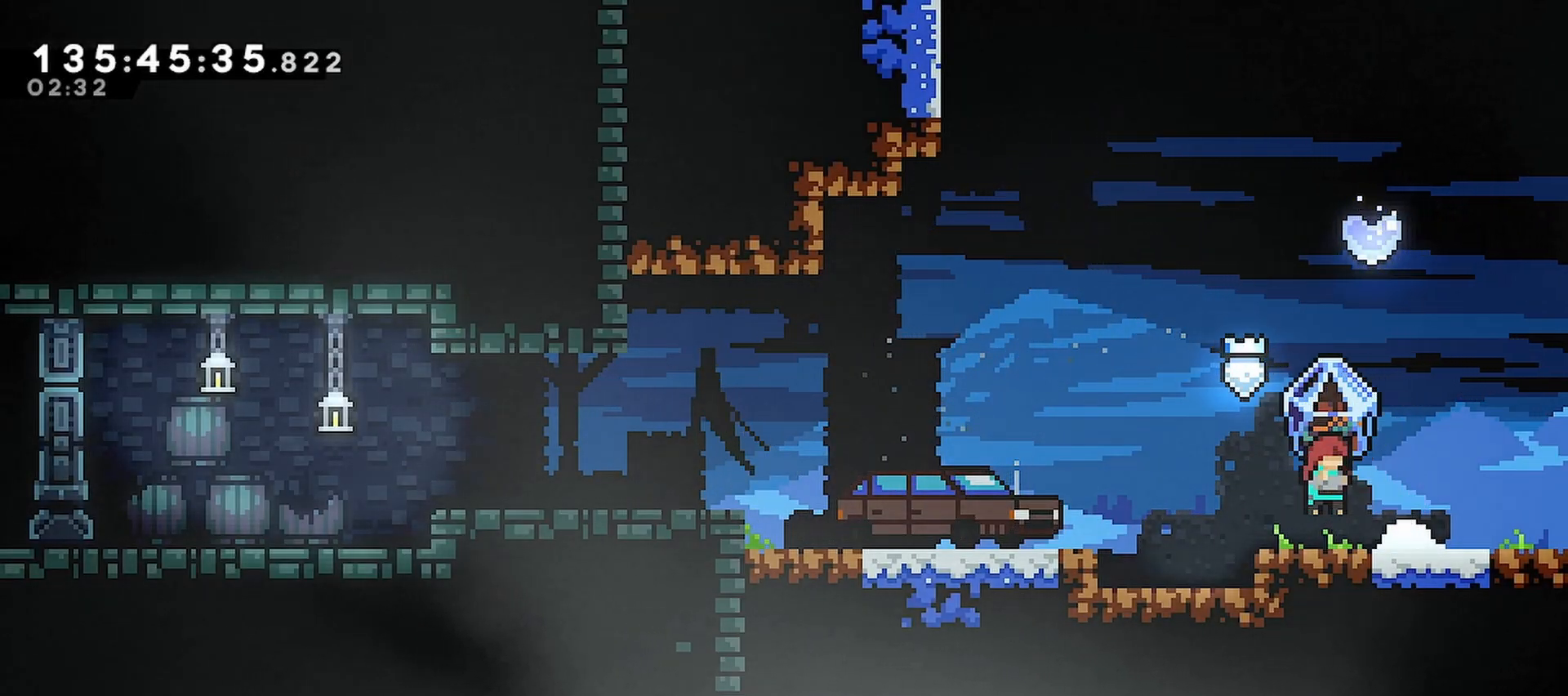
{"keys": ["grab", "jump"], "events": [[383, "jump", "down"]]}
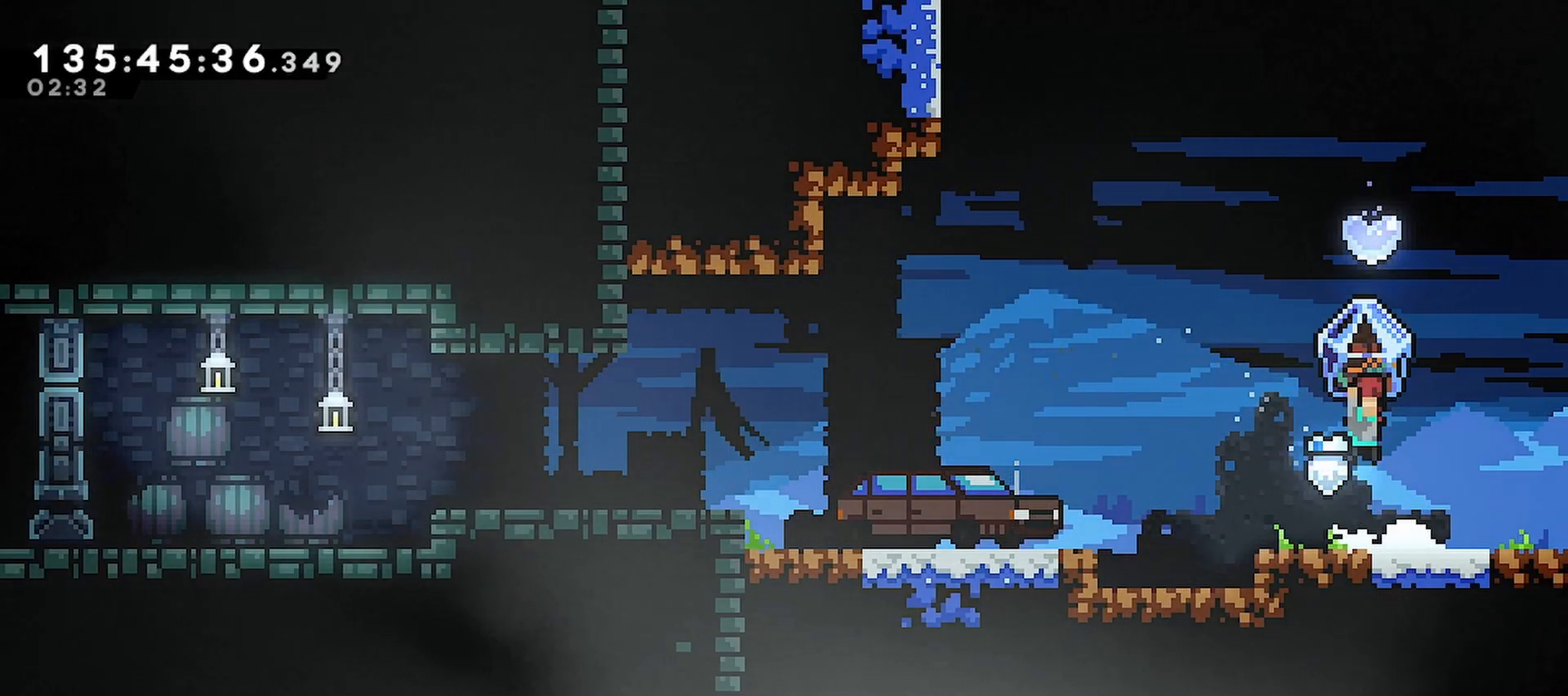
{"keys": ["grab", "left"], "events": [[250, "jump", "up"], [250, "left", "down"]]}
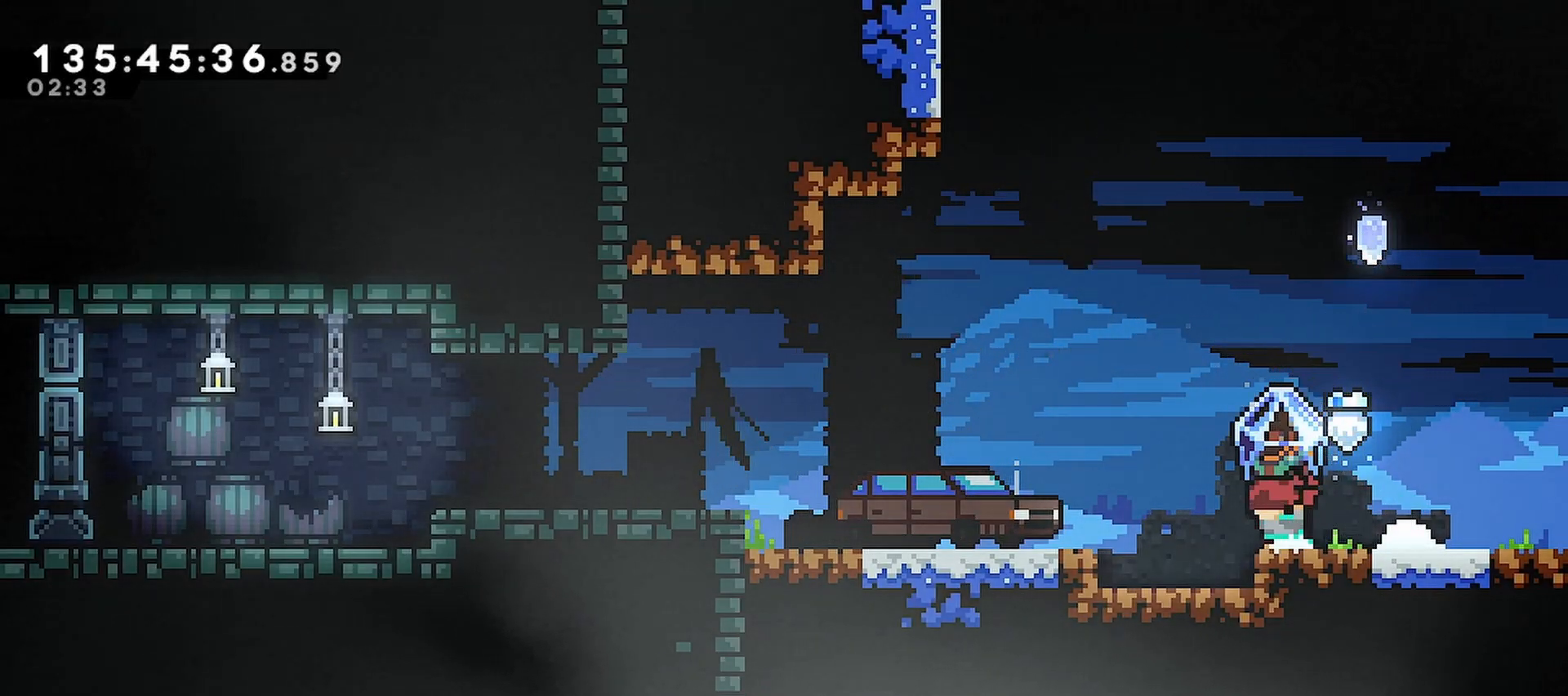
{"keys": ["grab", "left"], "events": [[83, "jump", "down"], [400, "jump", "up"]]}
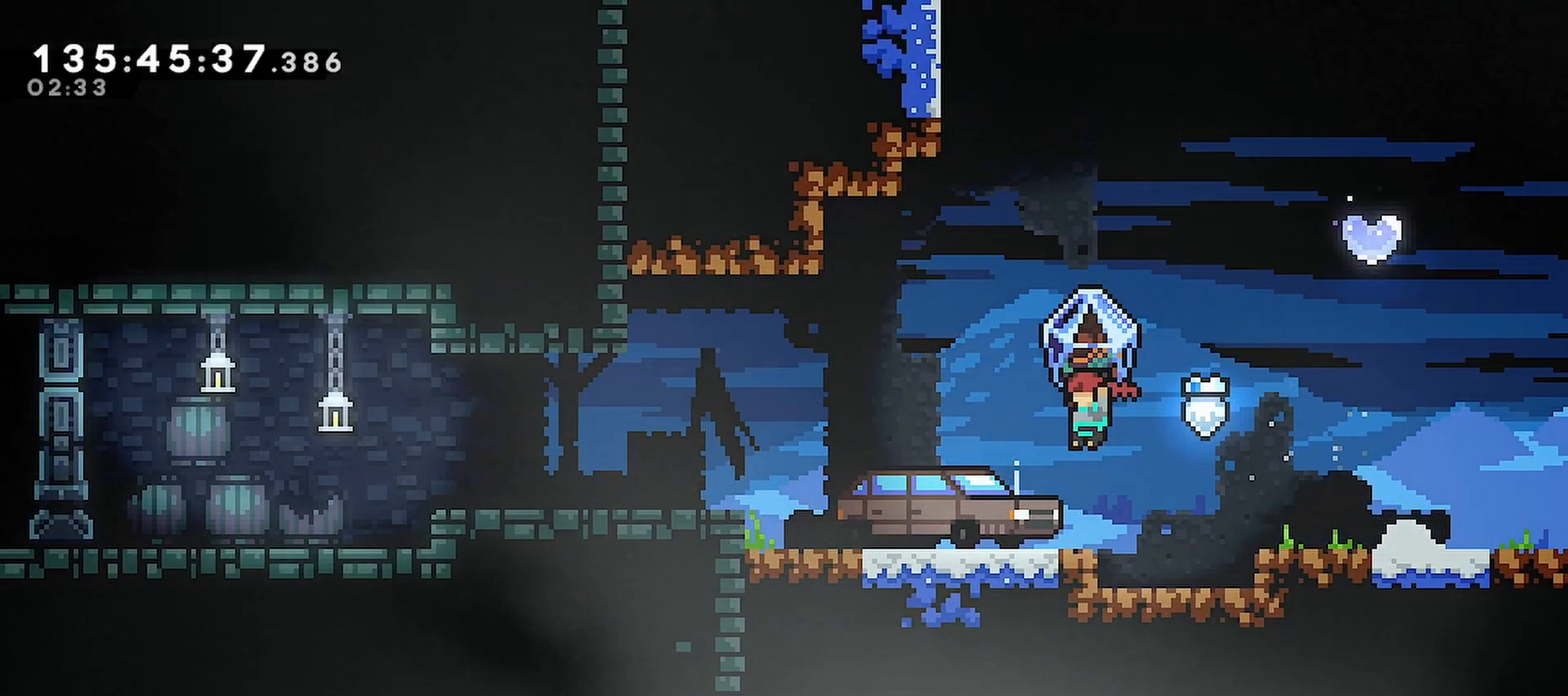
{"keys": ["grab", "right"], "events": [[150, "jump", "down"], [333, "jump", "up"], [417, "left", "up"], [417, "right", "down"]]}
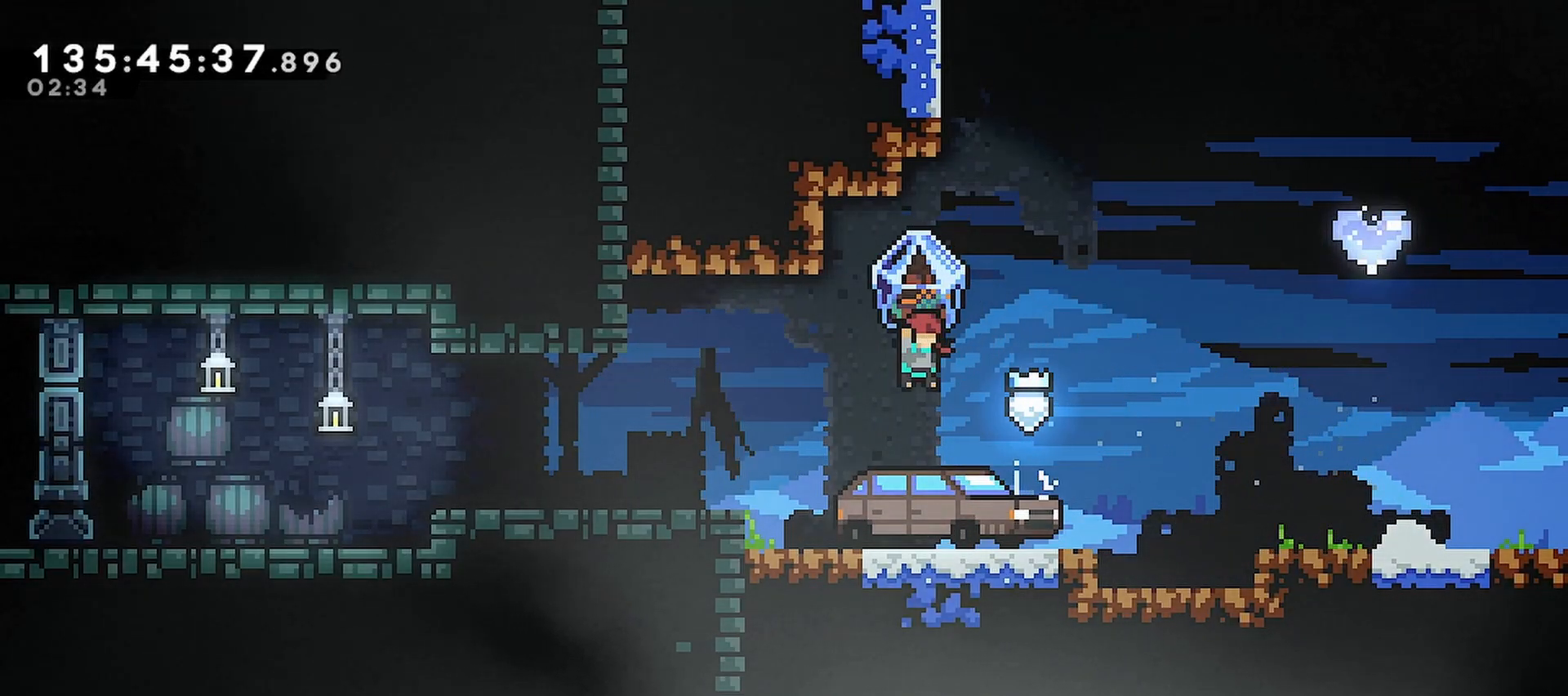
{"keys": ["grab", "jump", "right"], "events": [[483, "jump", "down"]]}
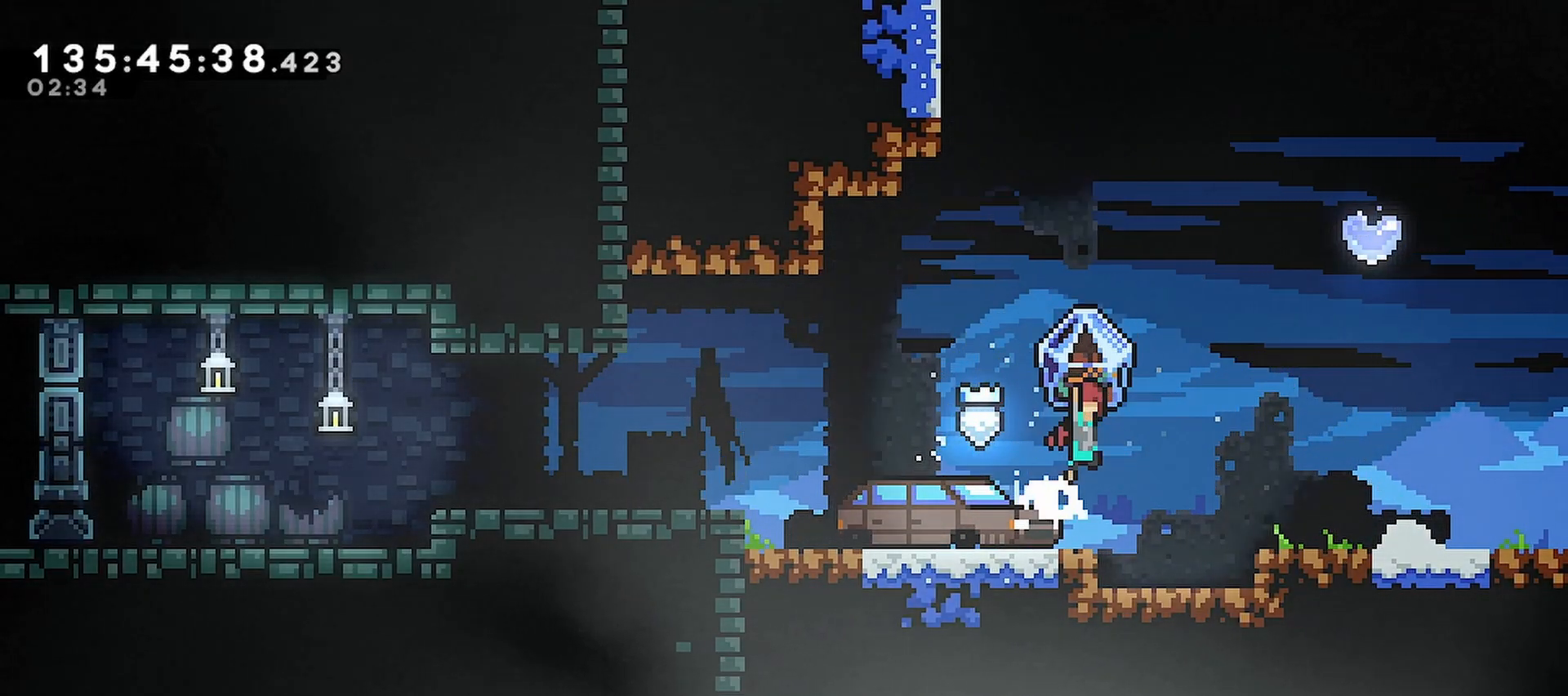
{"keys": ["down", "right"], "events": [[500, "down", "down"], [500, "grab", "up"], [500, "jump", "up"]]}
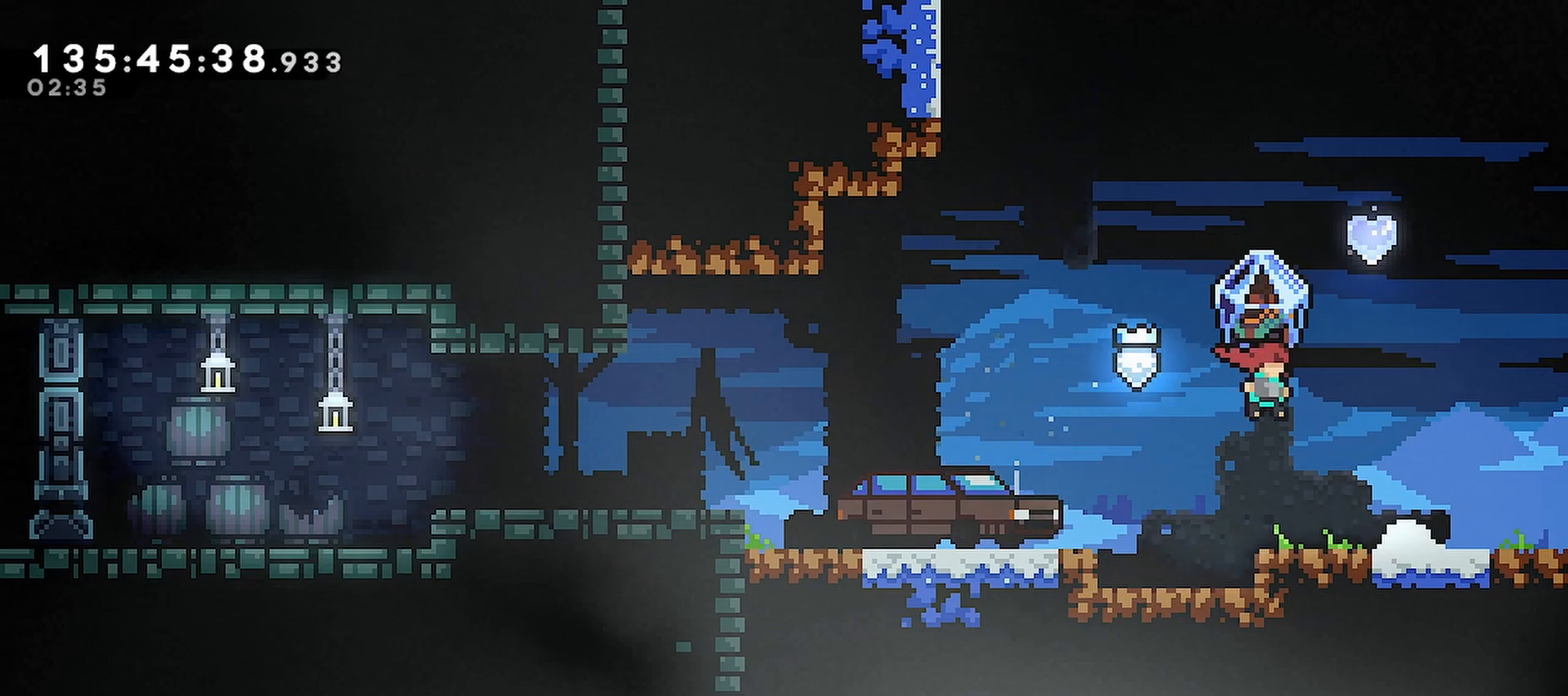
{"keys": ["grab"], "events": [[50, "right", "up"], [150, "down", "up"], [333, "grab", "down"]]}
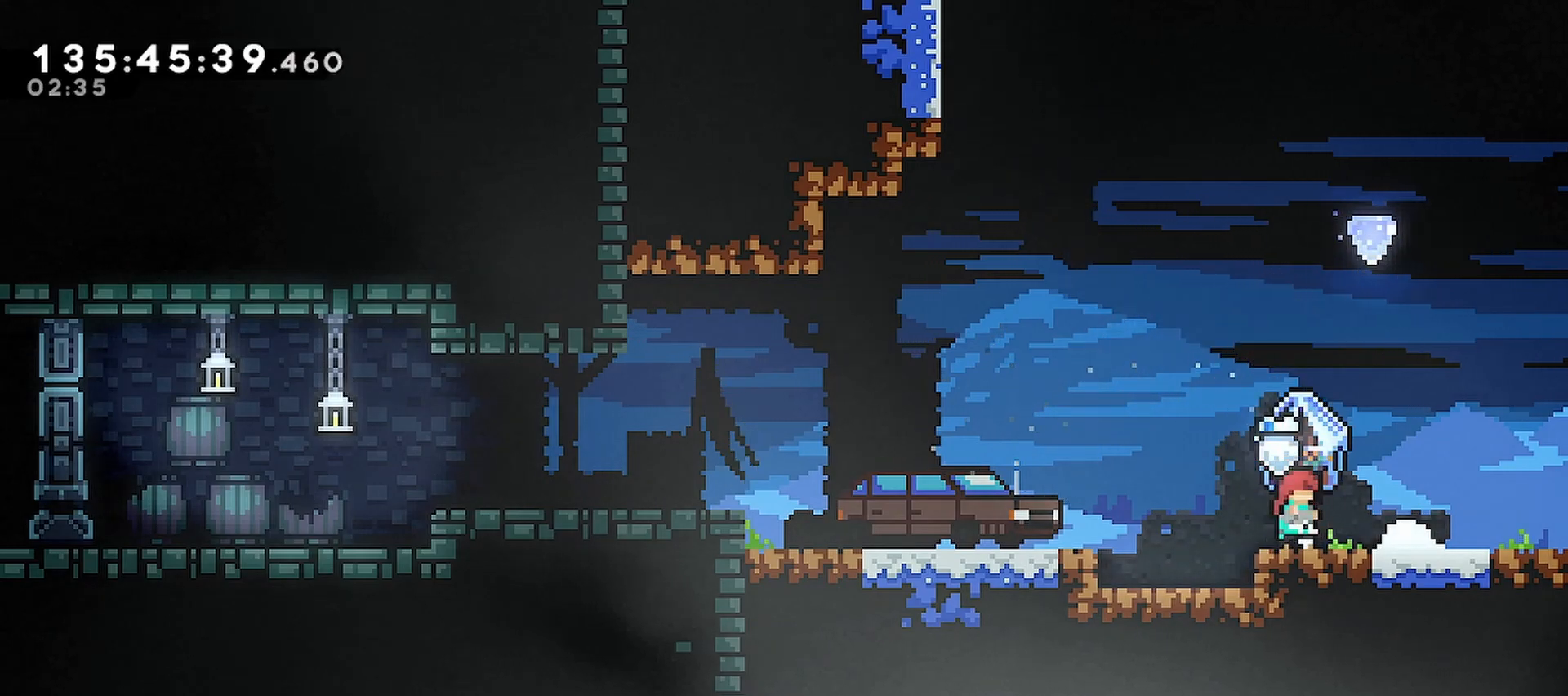
{"keys": [], "events": [[250, "jump", "down"], [433, "down", "down"], [483, "down", "up"], [483, "grab", "up"], [483, "jump", "up"]]}
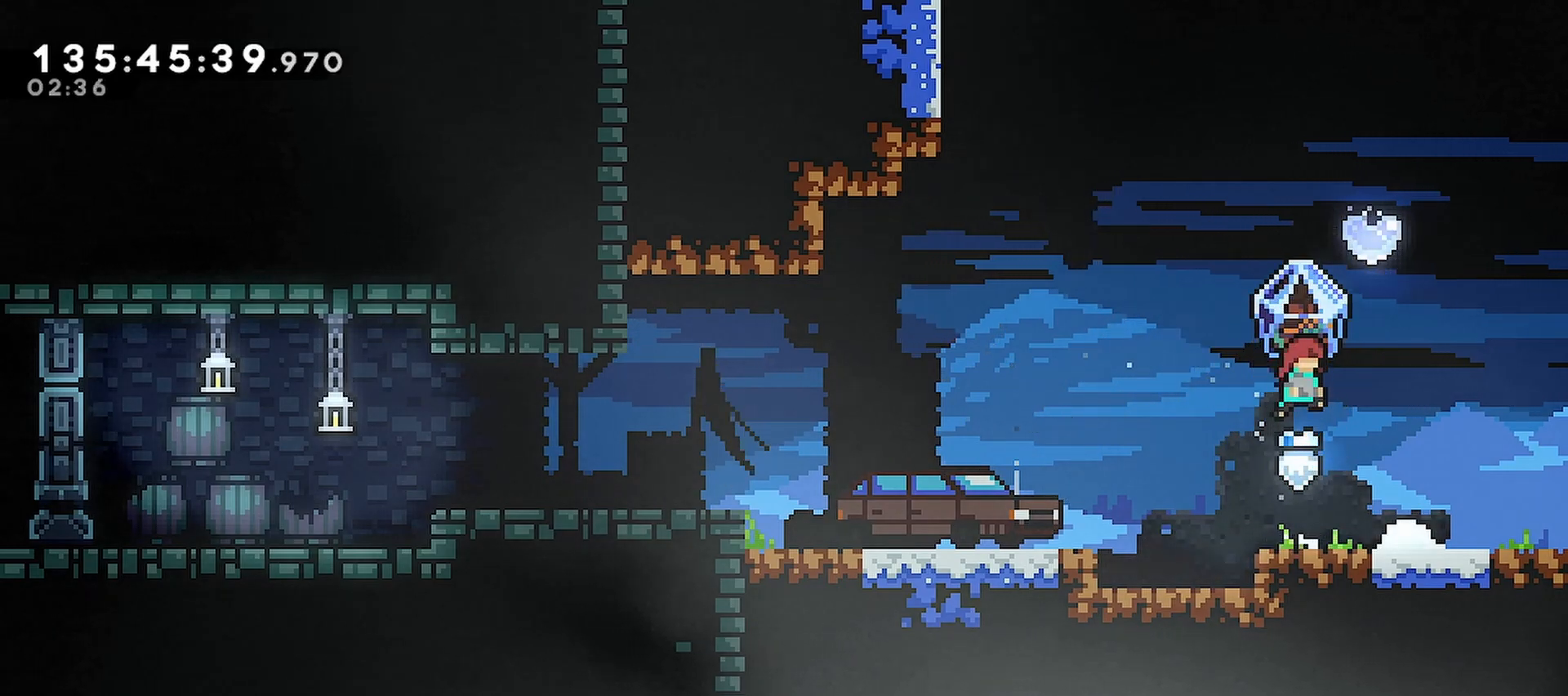
{"keys": ["dash", "grab"], "events": [[83, "dash", "down"], [83, "up", "down"], [167, "grab", "down"], [217, "up", "up"]]}
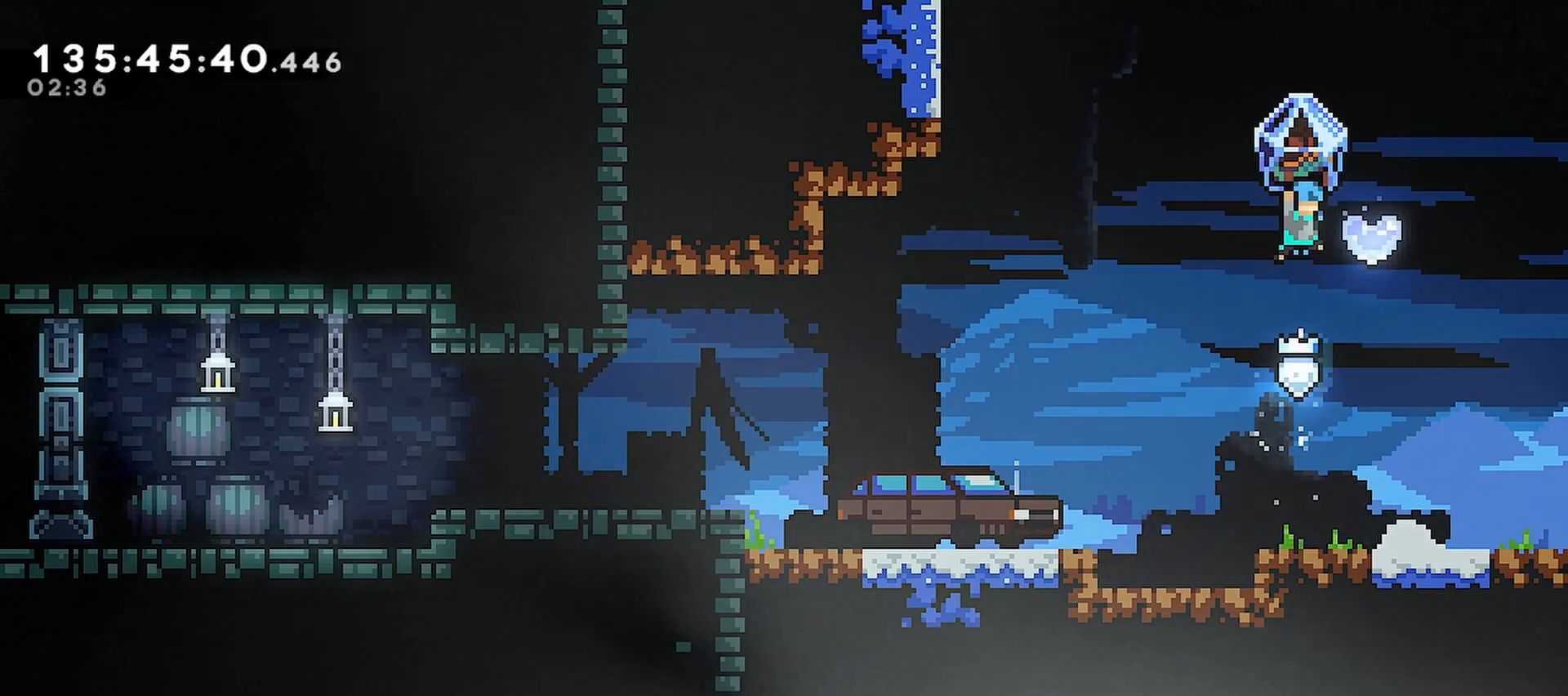
{"keys": ["grab", "right"], "events": [[100, "dash", "up"], [100, "right", "down"], [283, "right", "up"], [467, "right", "down"]]}
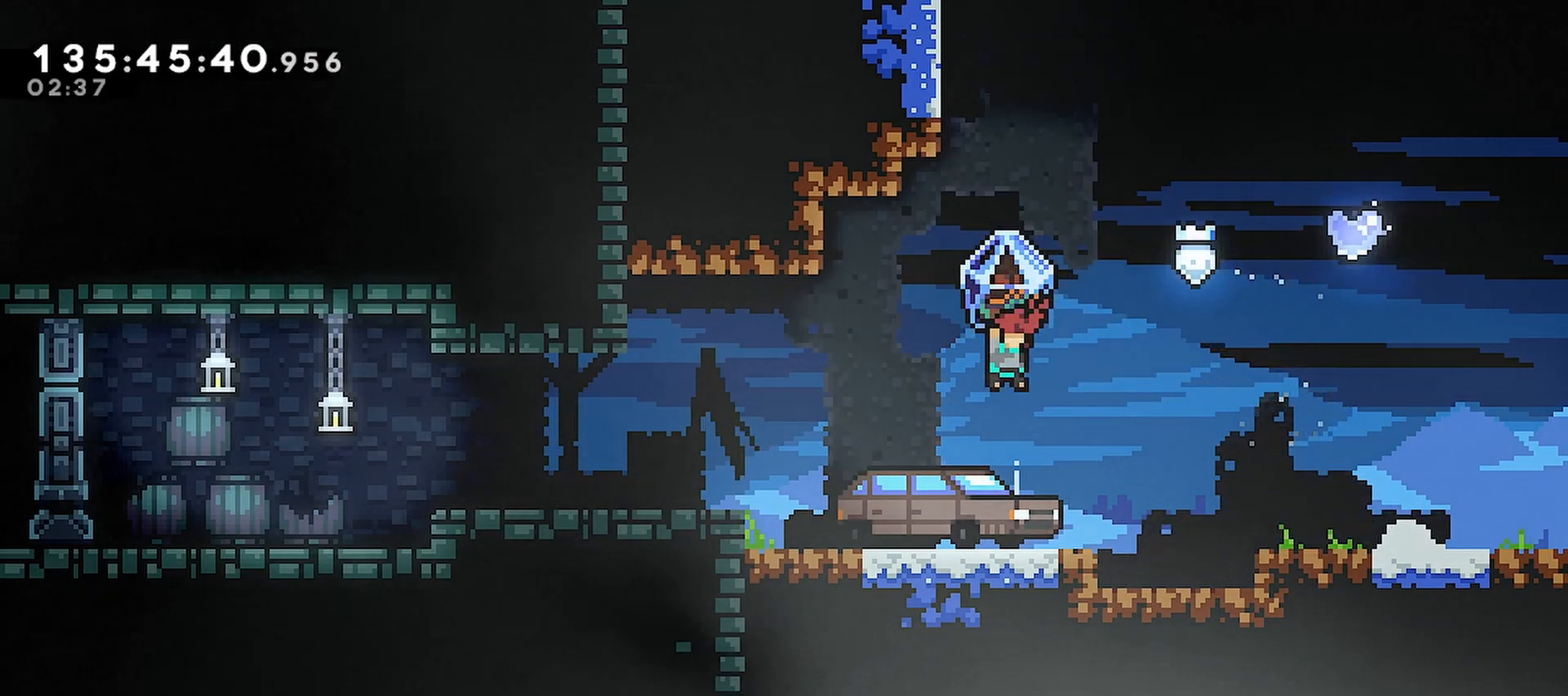
{"keys": ["grab"], "events": [[117, "right", "up"], [250, "right", "down"], [400, "right", "up"]]}
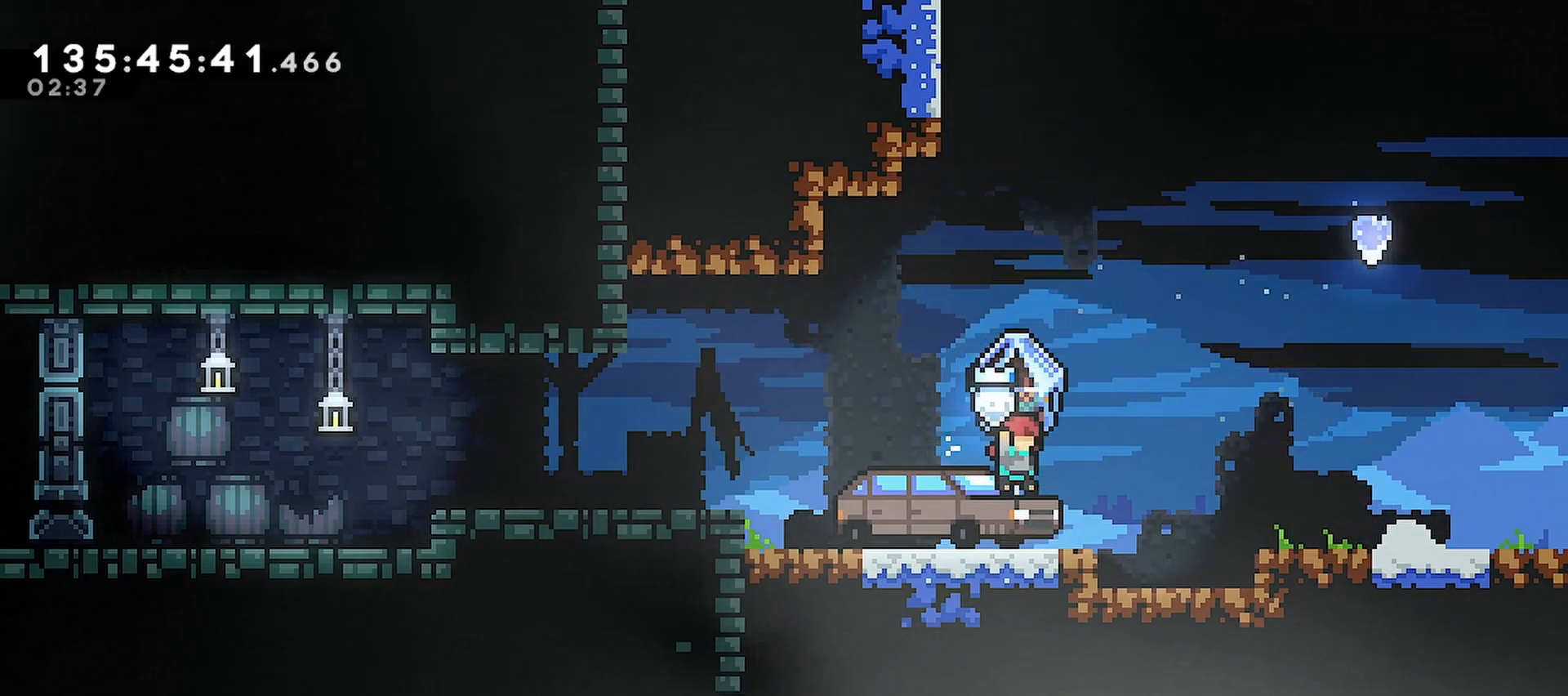
{"keys": ["dash", "grab", "up"], "events": [[33, "jump", "down"], [217, "down", "down"], [217, "grab", "up"], [217, "jump", "up"], [267, "down", "up"], [367, "dash", "down"], [367, "up", "down"], [450, "grab", "down"]]}
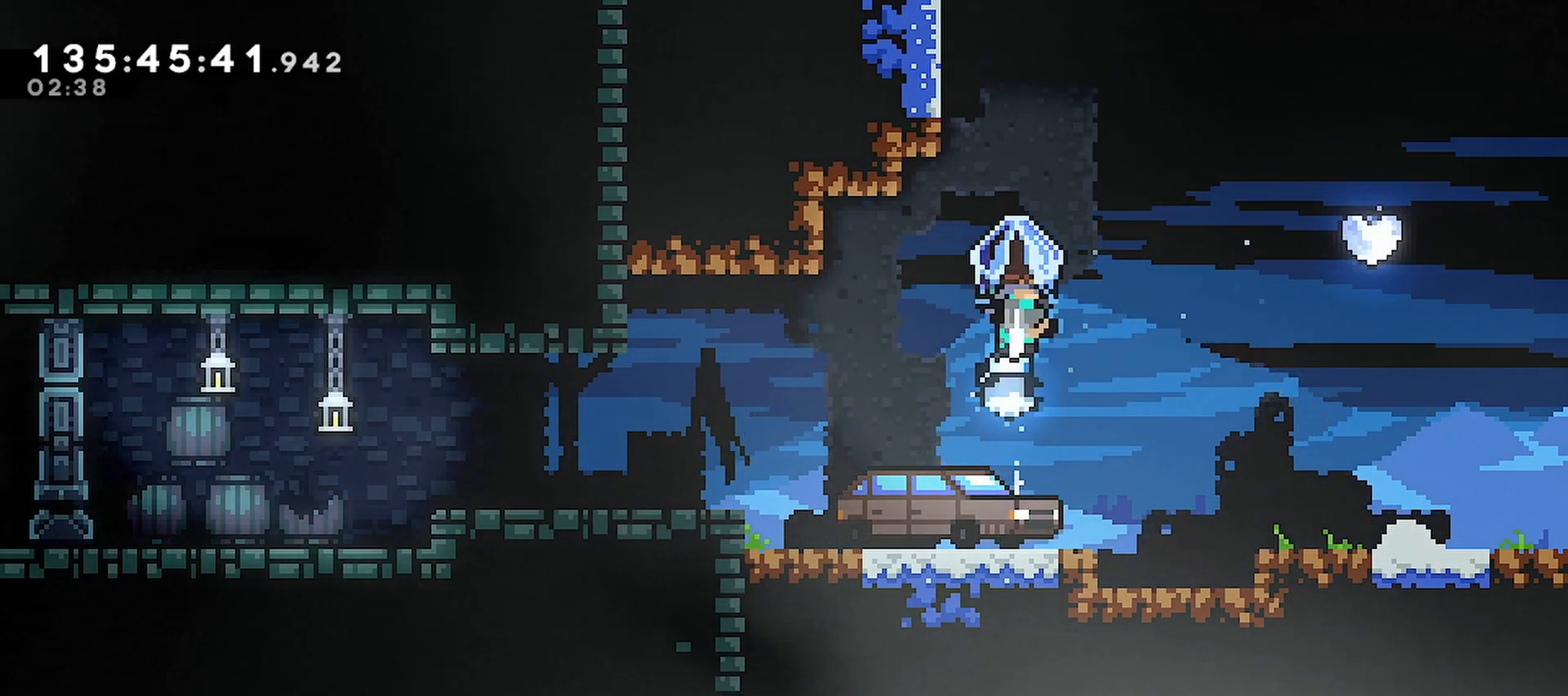
{"keys": [], "events": [[50, "up", "up"], [183, "dash", "up"], [467, "grab", "up"]]}
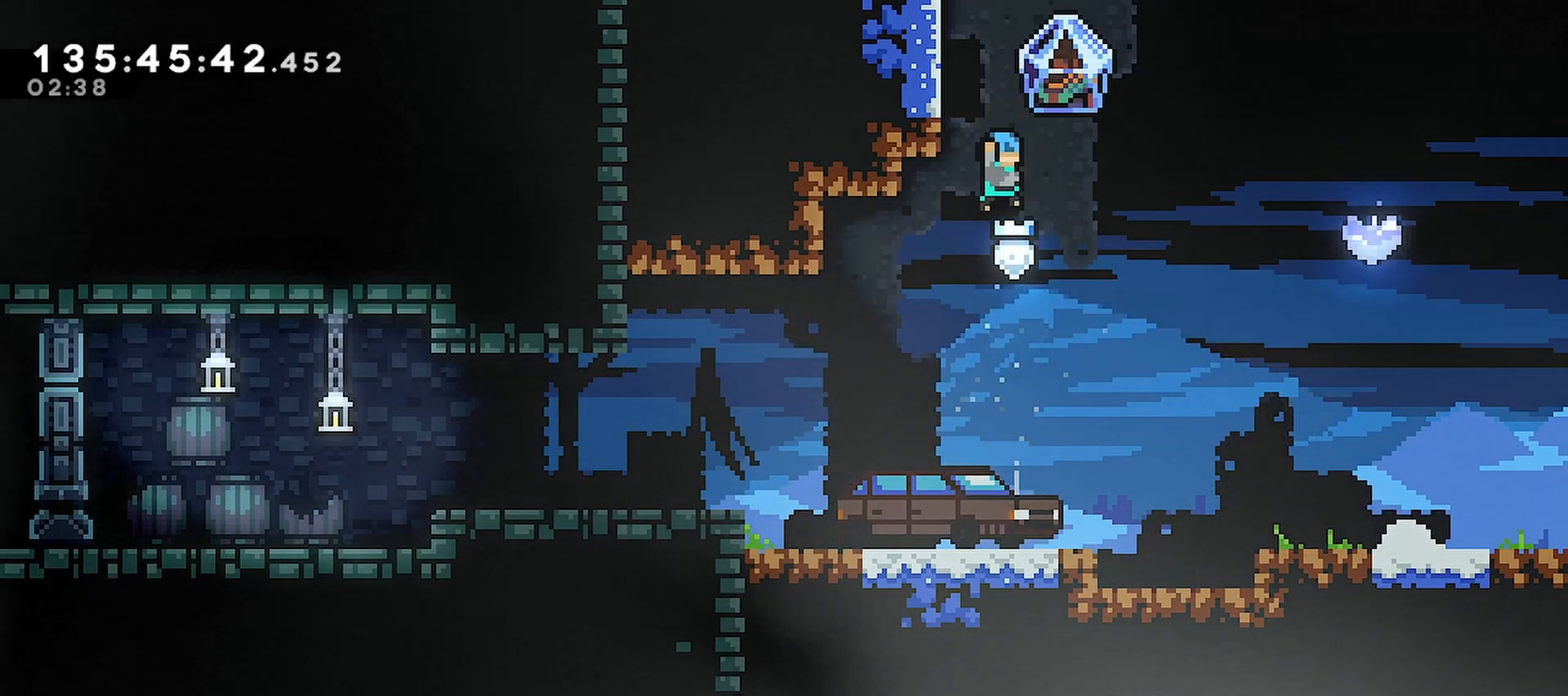
{"keys": [], "events": []}
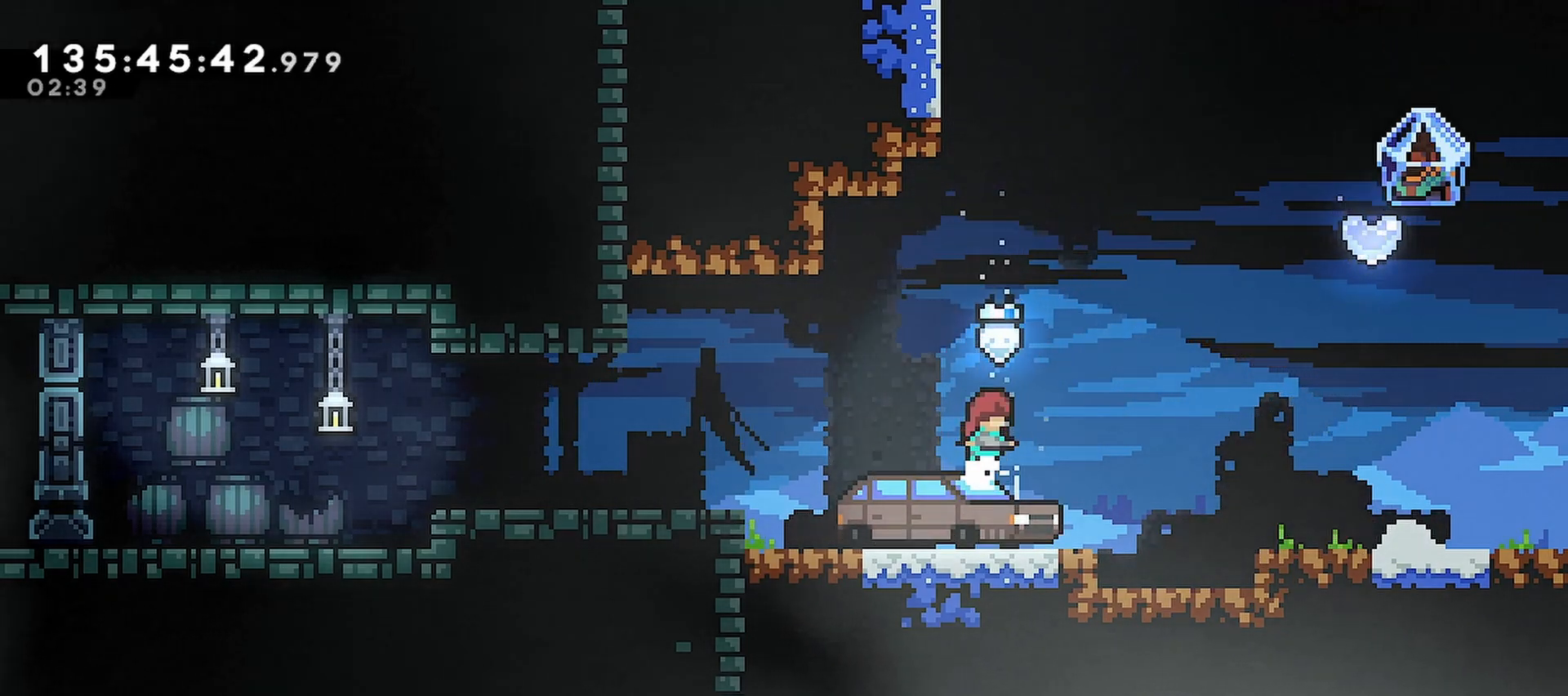
{"keys": ["right"], "events": [[450, "right", "down"]]}
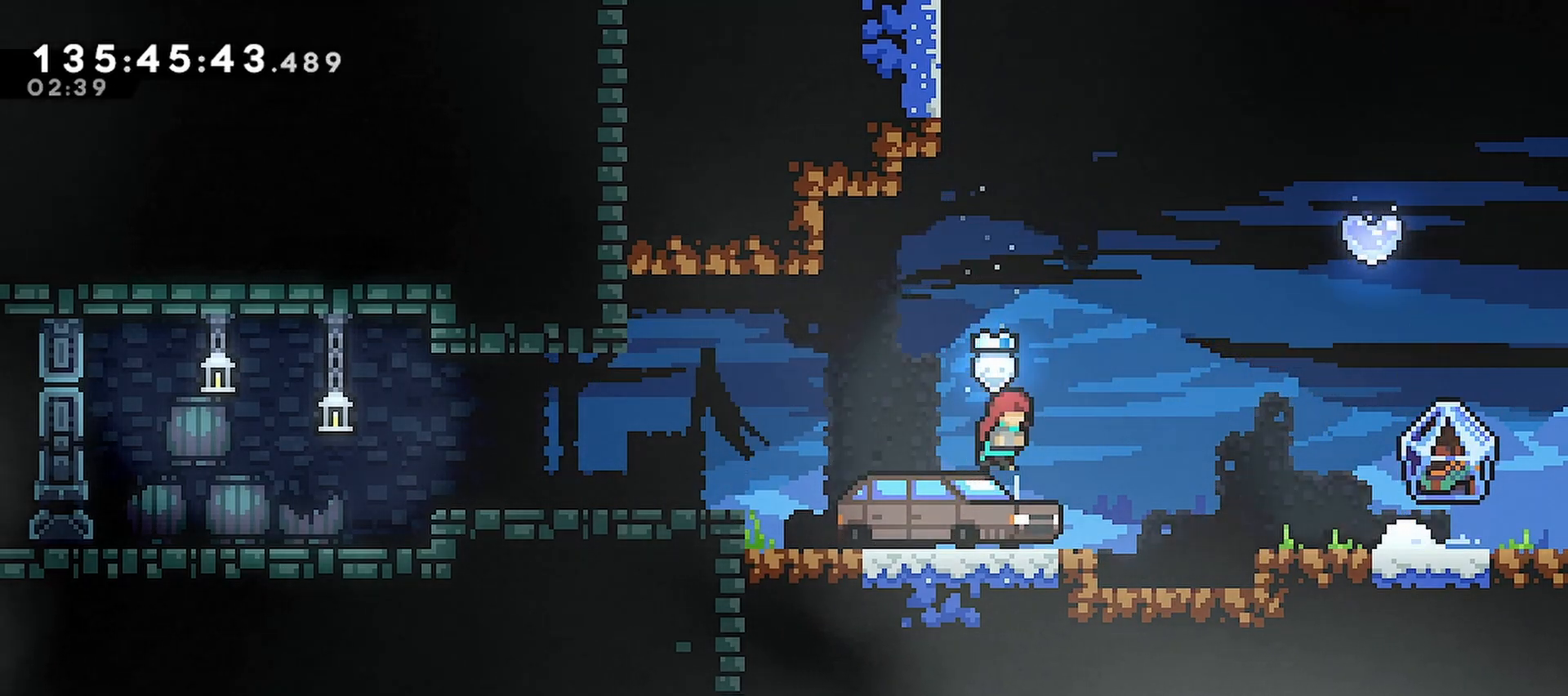
{"keys": ["jump", "right"], "events": [[433, "jump", "down"]]}
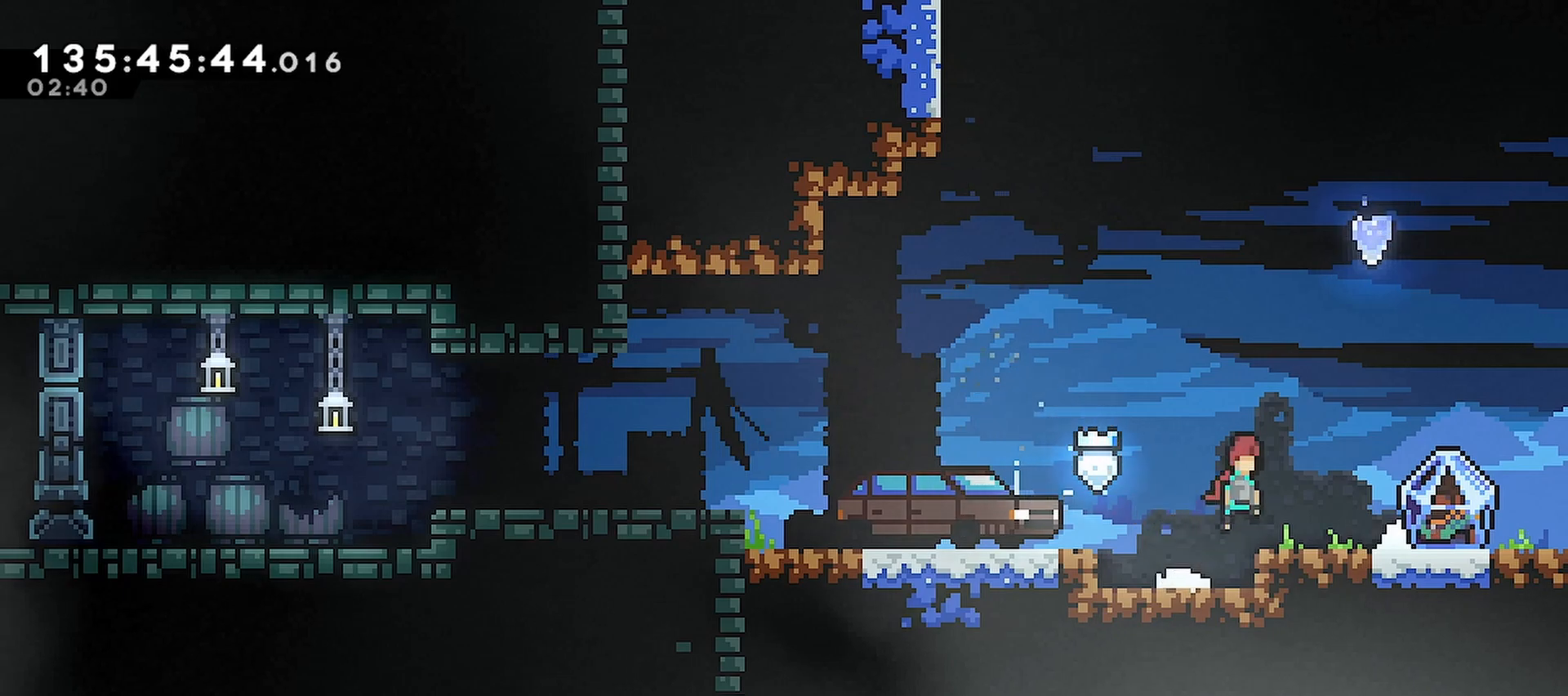
{"keys": ["grab"], "events": [[167, "jump", "up"], [250, "grab", "down"], [483, "right", "up"]]}
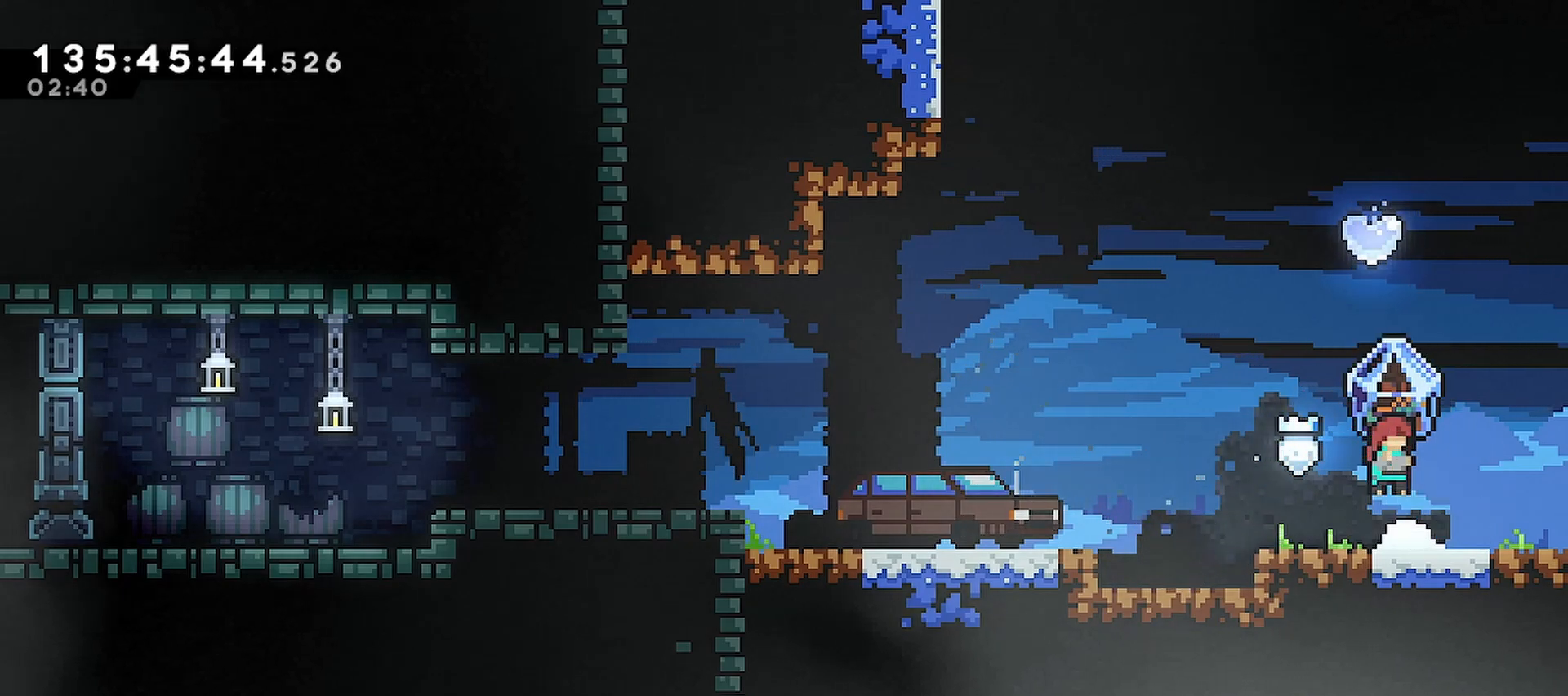
{"keys": ["grab", "jump"], "events": [[267, "right", "down"], [367, "jump", "down"], [367, "right", "up"]]}
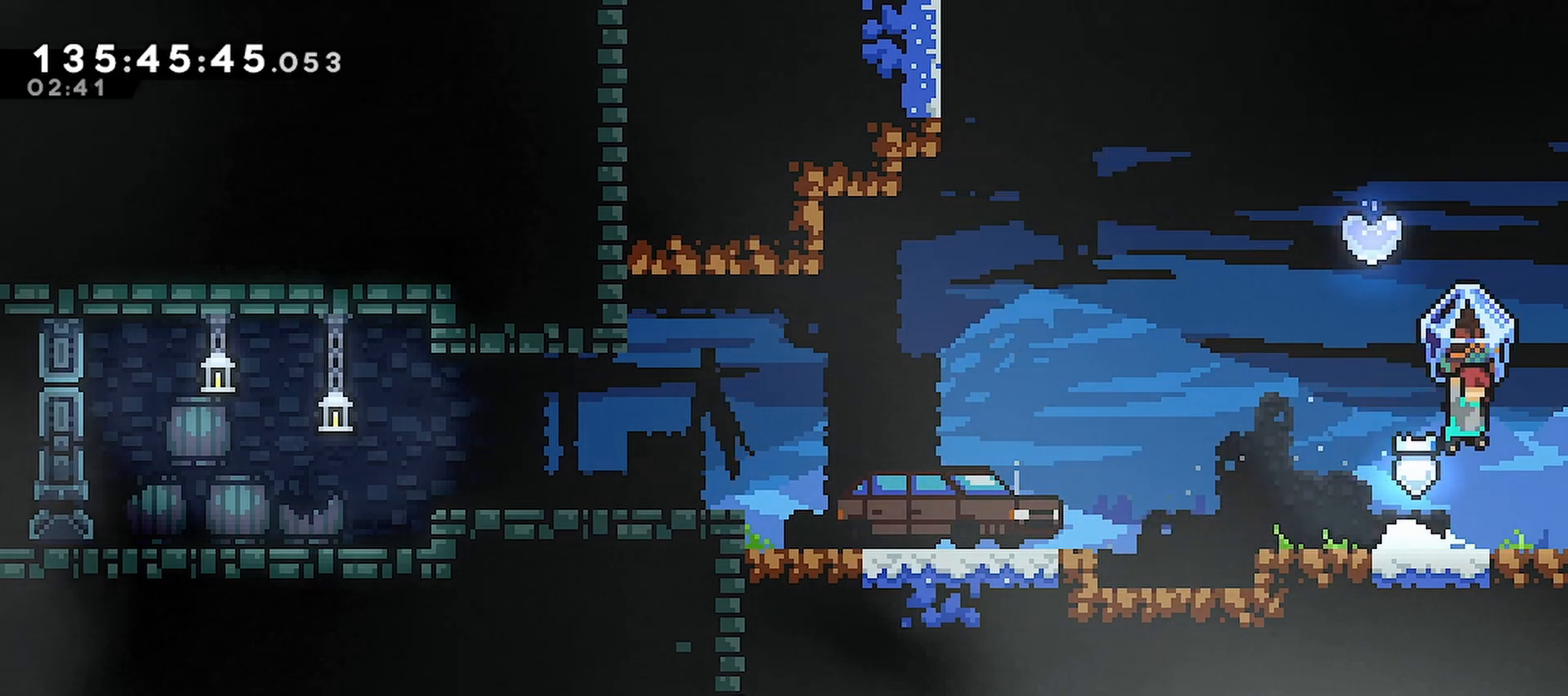
{"keys": ["dash", "grab"], "events": [[50, "down", "down"], [100, "grab", "up"], [100, "jump", "up"], [150, "down", "up"], [183, "dash", "down"], [183, "up", "down"], [333, "grab", "down"], [467, "up", "up"]]}
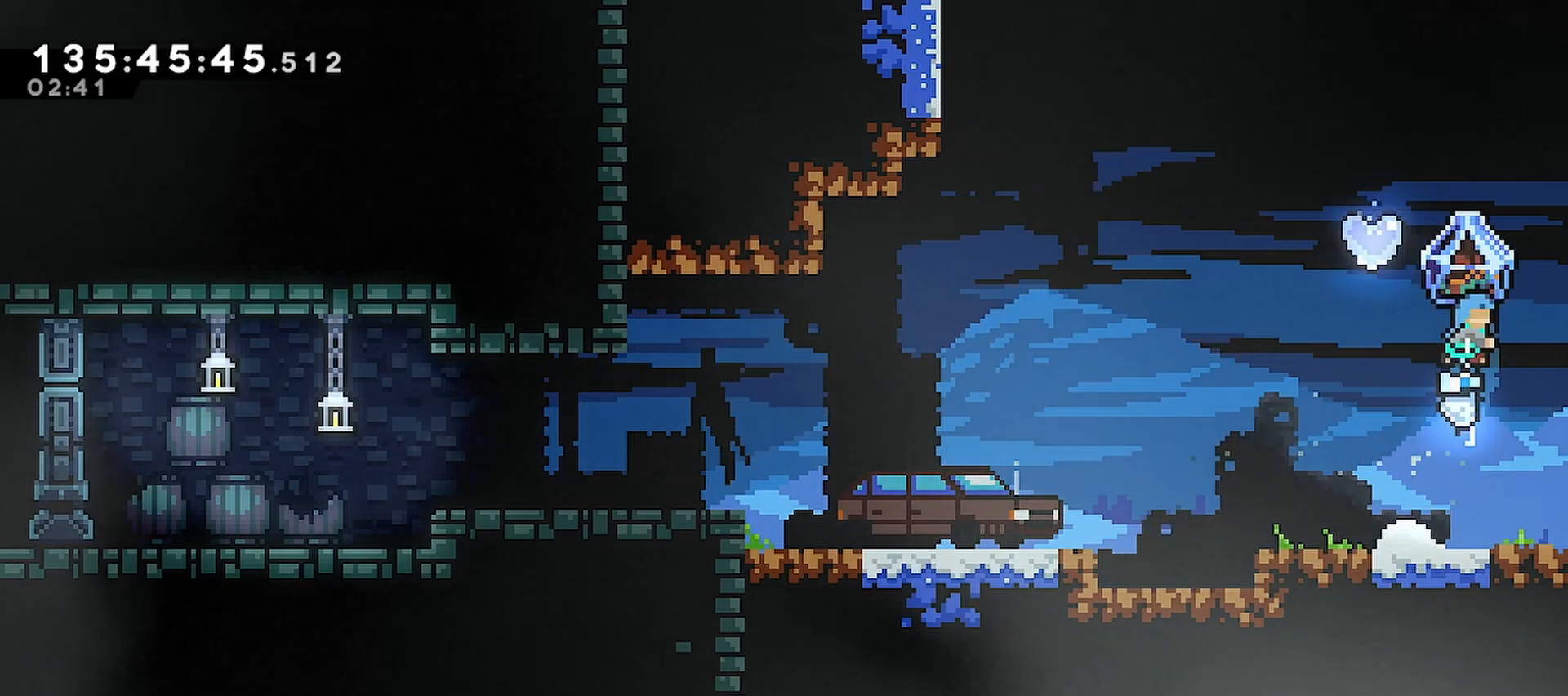
{"keys": ["grab", "jump", "left"], "events": [[67, "left", "down"], [167, "dash", "up"], [300, "jump", "down"], [300, "left", "up"], [433, "left", "down"]]}
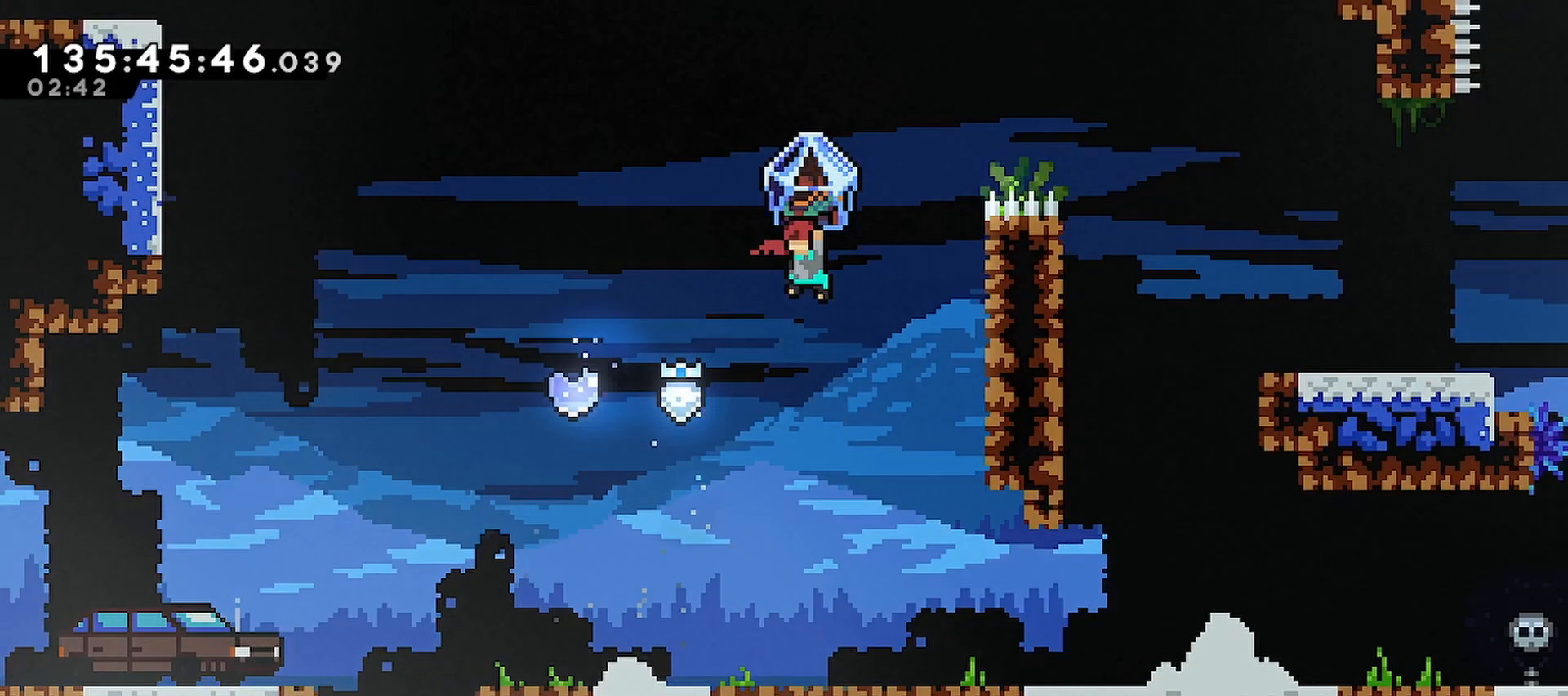
{"keys": ["grab", "jump", "left"], "events": []}
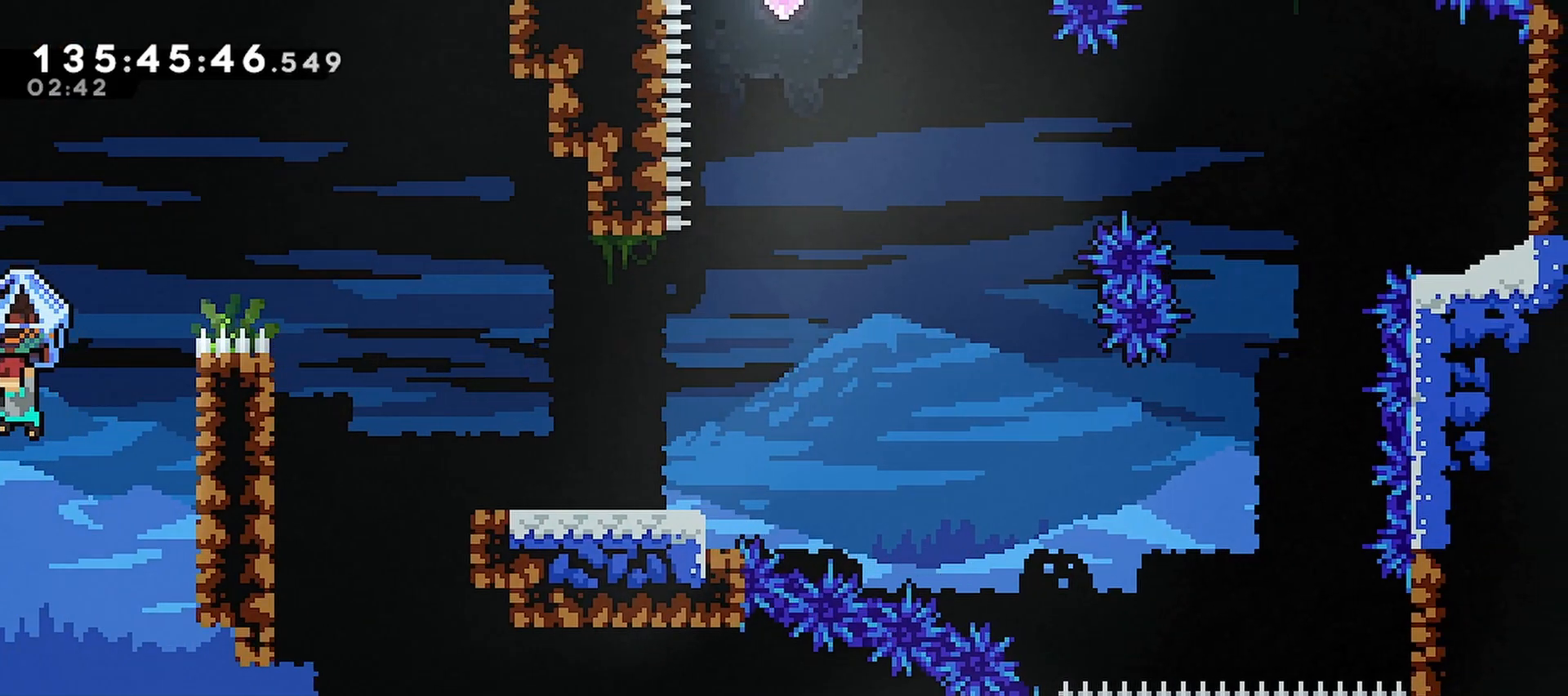
{"keys": ["dash", "grab", "left", "up"], "events": [[100, "jump", "up"], [183, "grab", "up"], [183, "up", "down"], [283, "dash", "down"], [433, "grab", "down"]]}
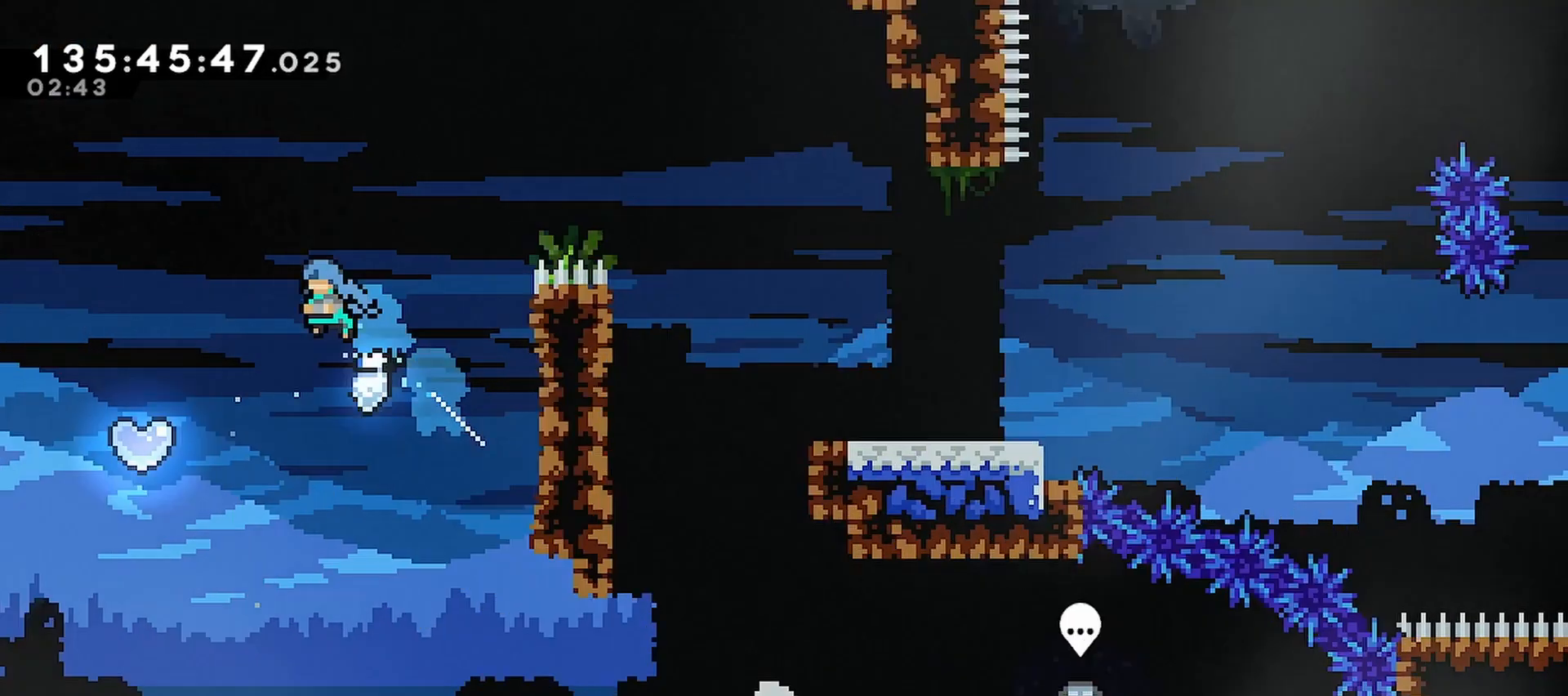
{"keys": ["grab", "right"], "events": [[300, "dash", "up"], [300, "up", "up"], [400, "left", "up"], [483, "right", "down"]]}
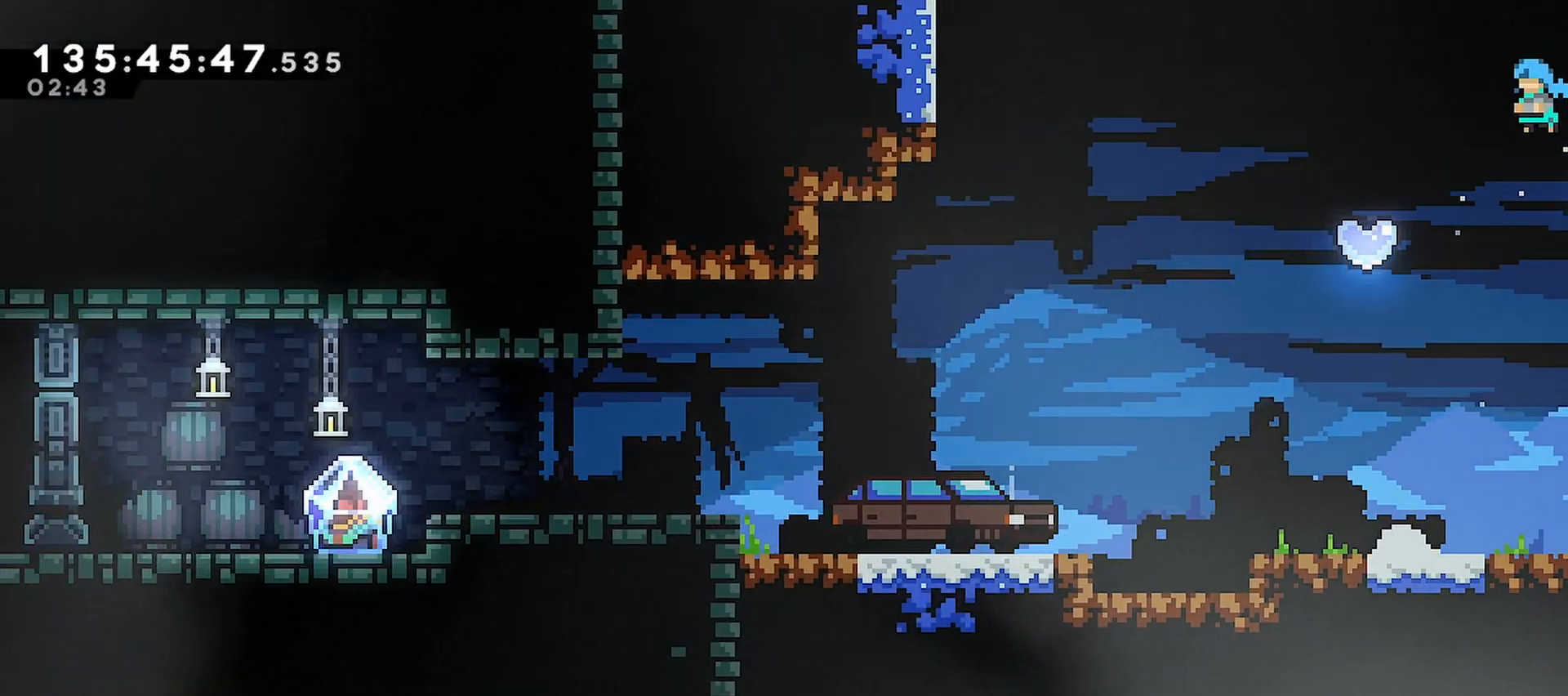
{"keys": ["grab", "right"], "events": [[183, "right", "up"], [500, "right", "down"]]}
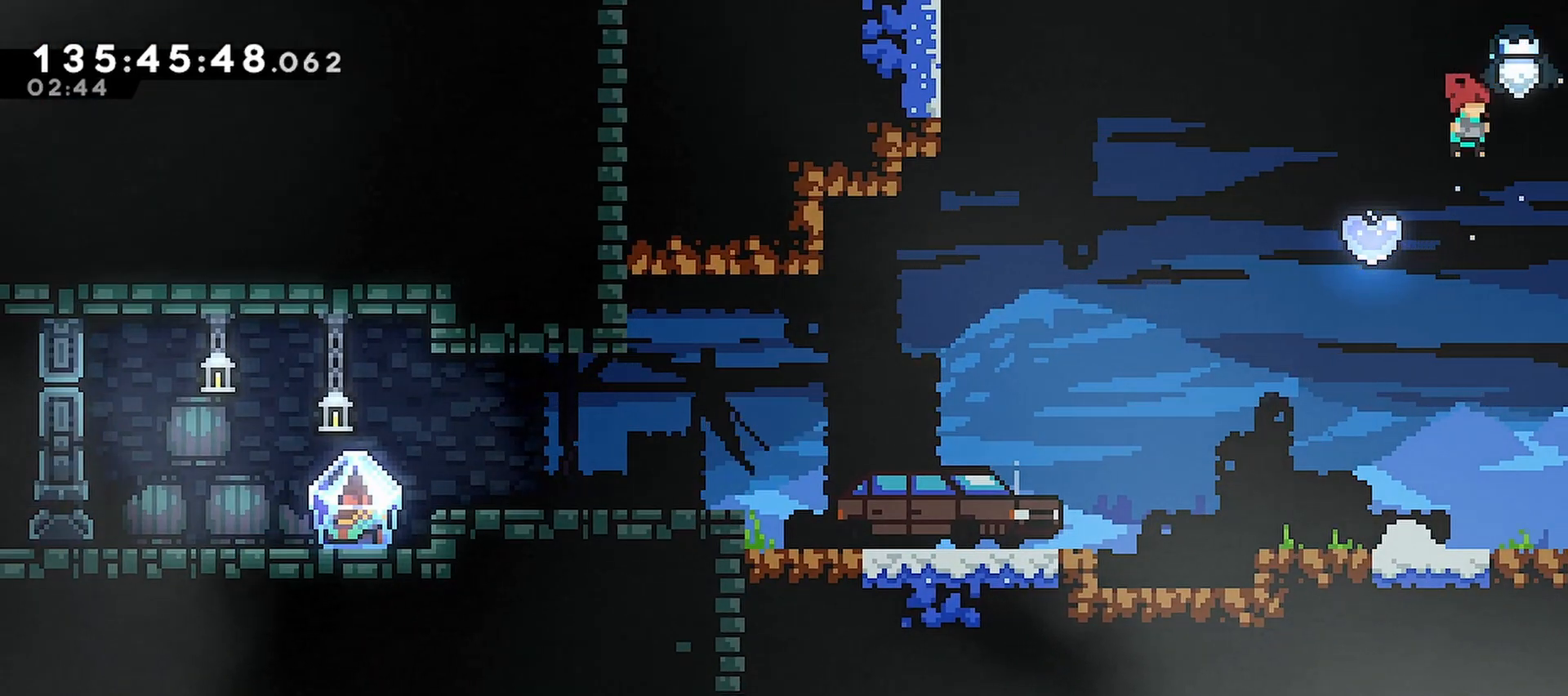
{"keys": ["dash", "up"], "events": [[50, "left", "down"], [50, "right", "up"], [233, "grab", "up"], [233, "up", "down"], [283, "dash", "down"], [283, "left", "up"]]}
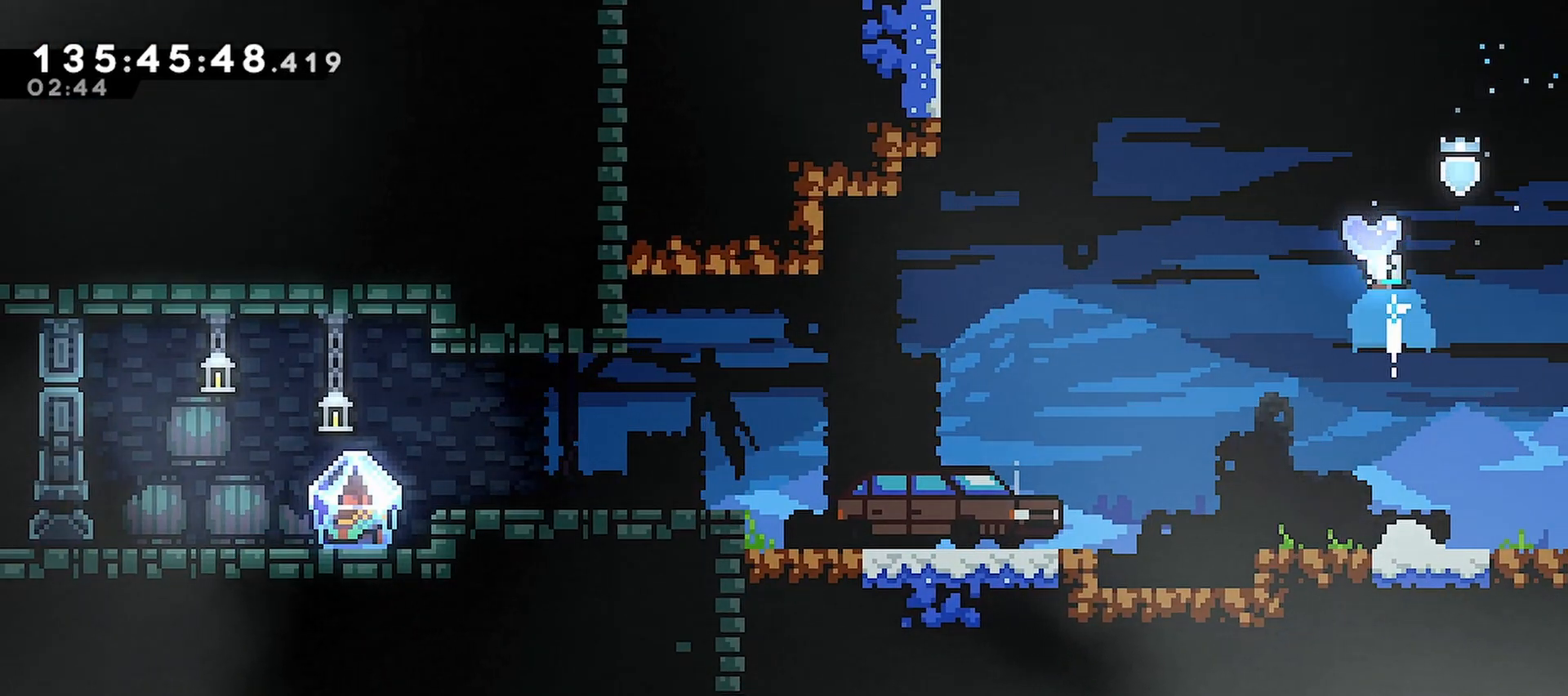
{"keys": [], "events": [[117, "dash", "up"], [200, "up", "up"]]}